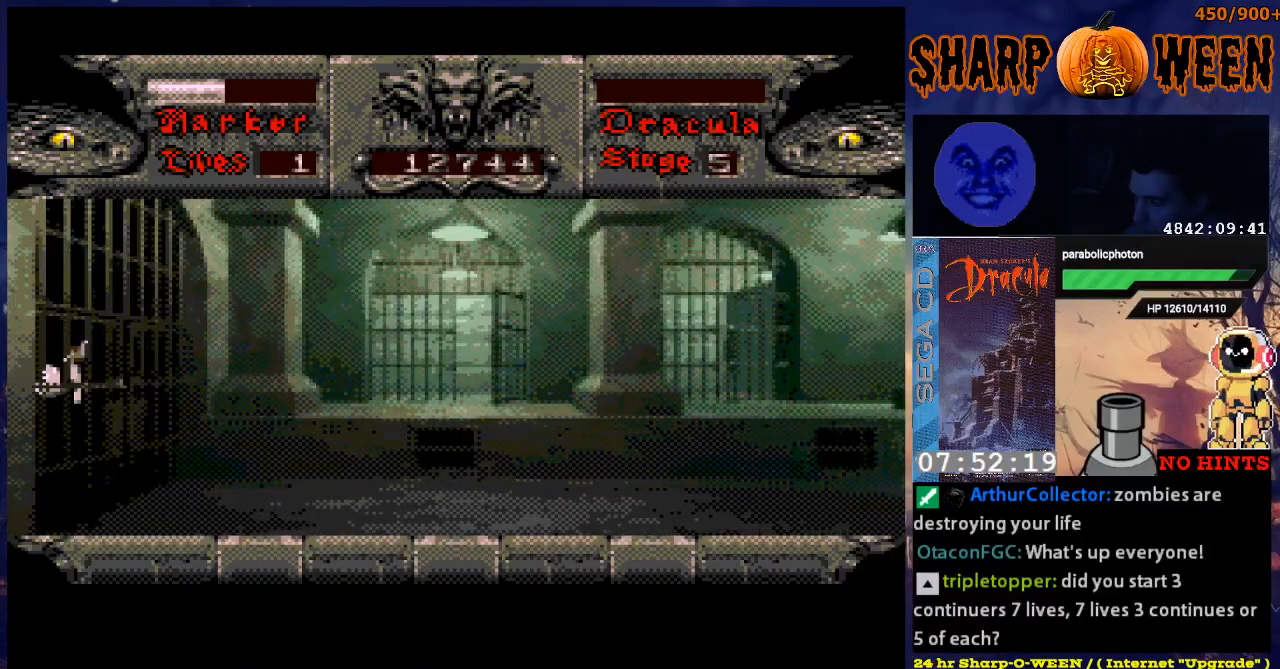
Gameplay with a controller (Xbox layout); each line is a JSON object with the inputs held at the frame after it. "events" lists button and stick changes between this image and that frame as [ms after this image, input, new state], when the widget could be followed in between. Not read: L1 L2 L3 R1 R2 R3.
{"buttons": ["DPAD_RIGHT"], "events": [[150, "DPAD_RIGHT", "down"]]}
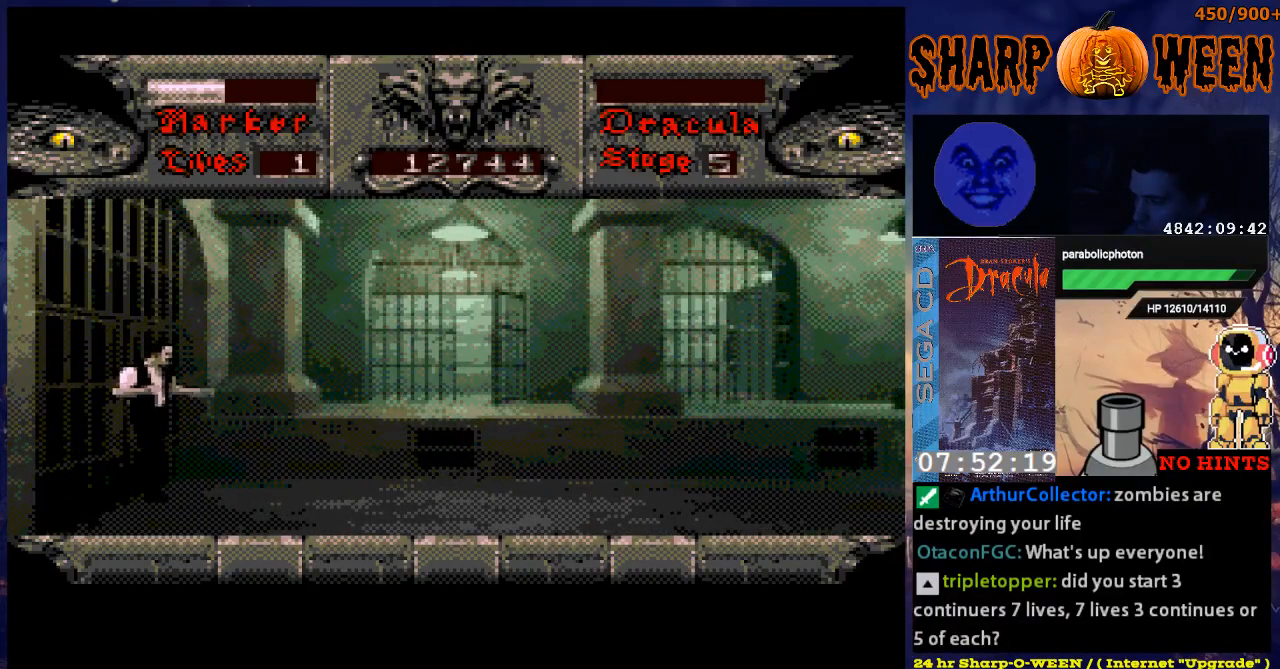
{"buttons": ["DPAD_RIGHT"], "events": []}
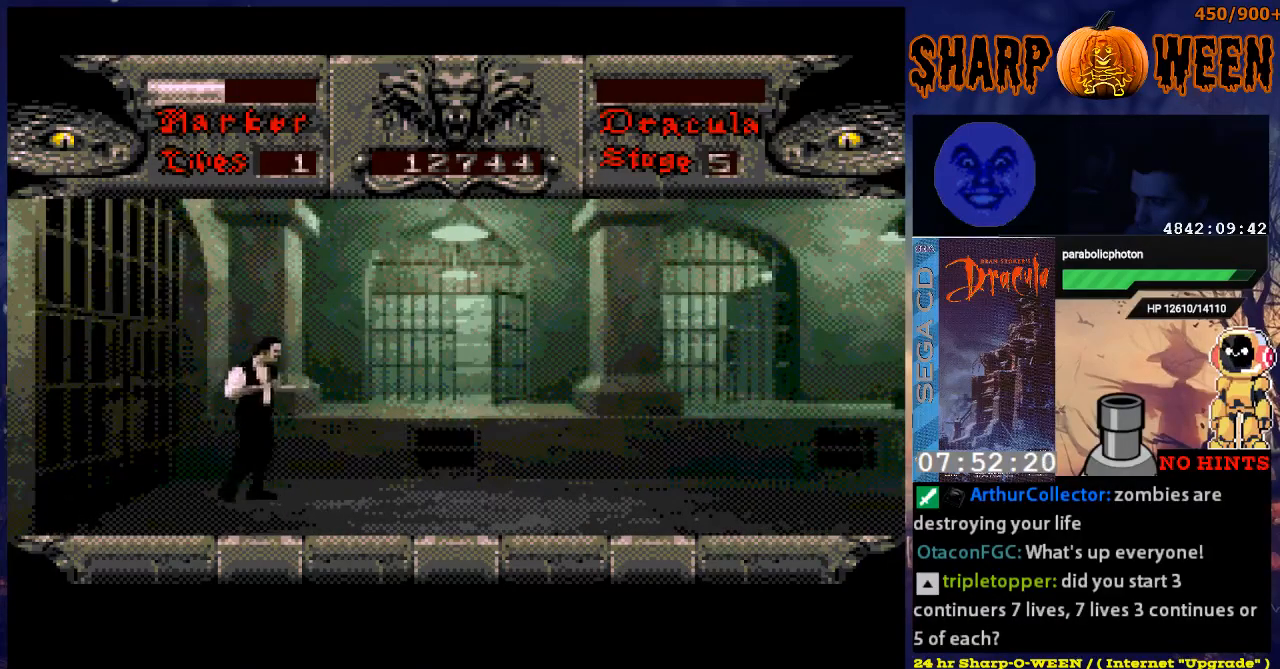
{"buttons": ["DPAD_RIGHT"], "events": []}
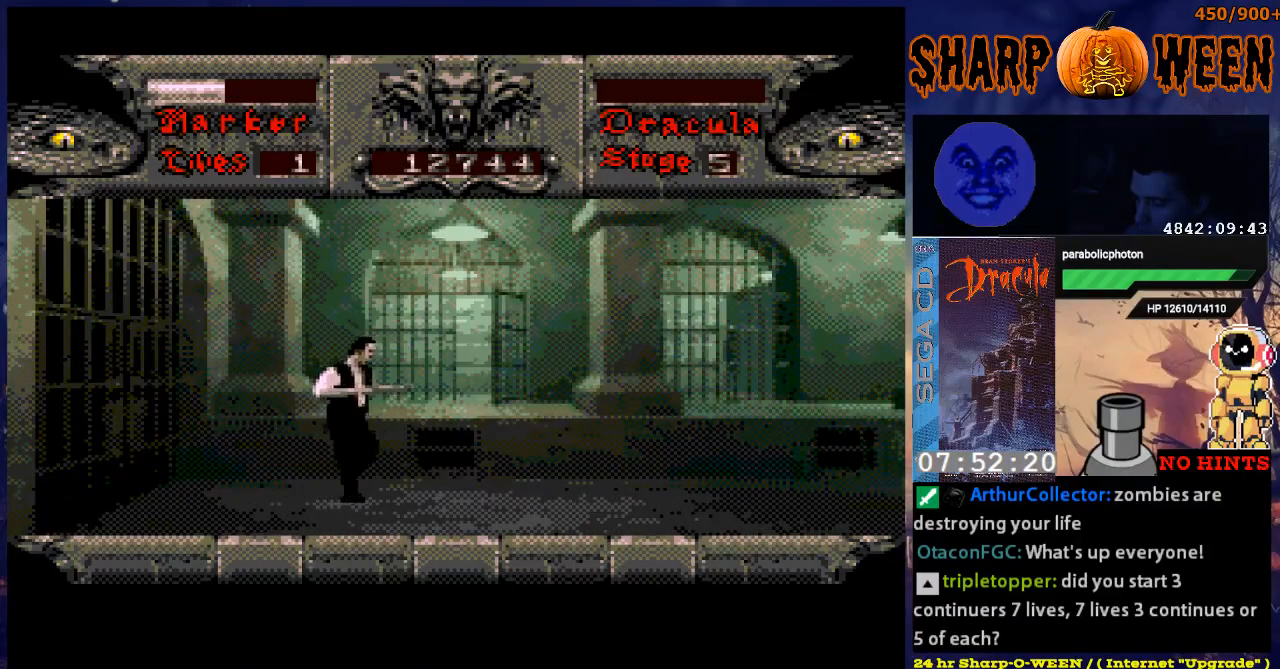
{"buttons": ["DPAD_RIGHT"], "events": []}
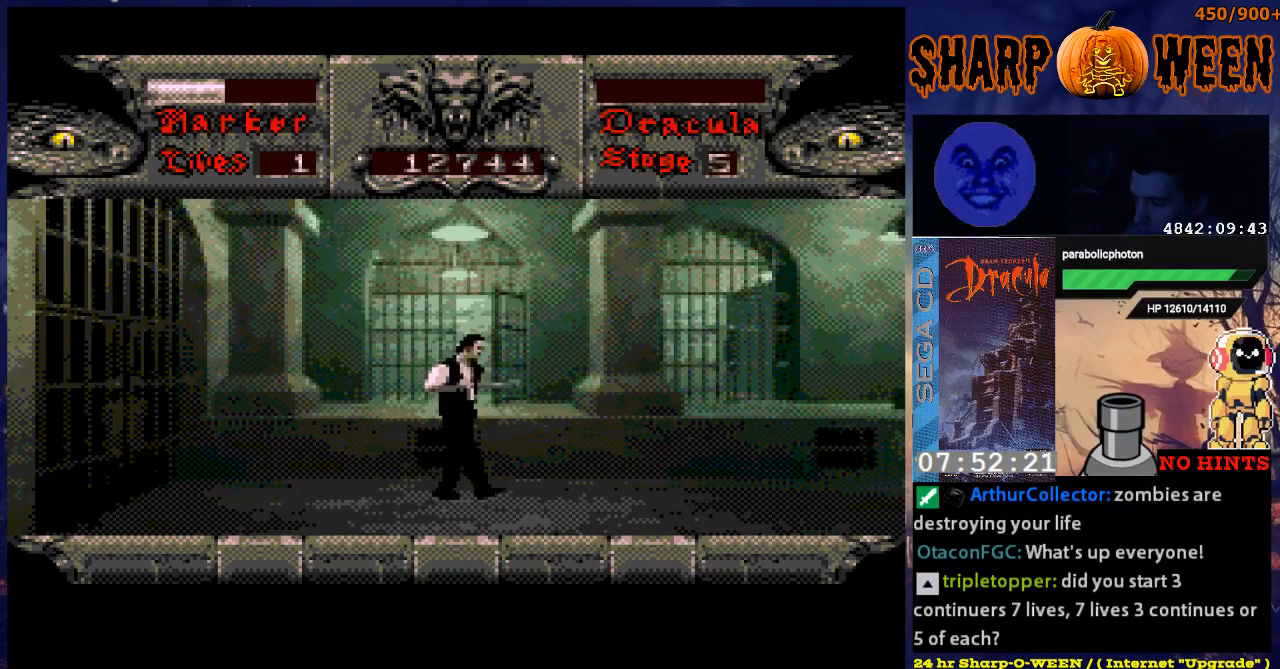
{"buttons": ["DPAD_RIGHT"], "events": []}
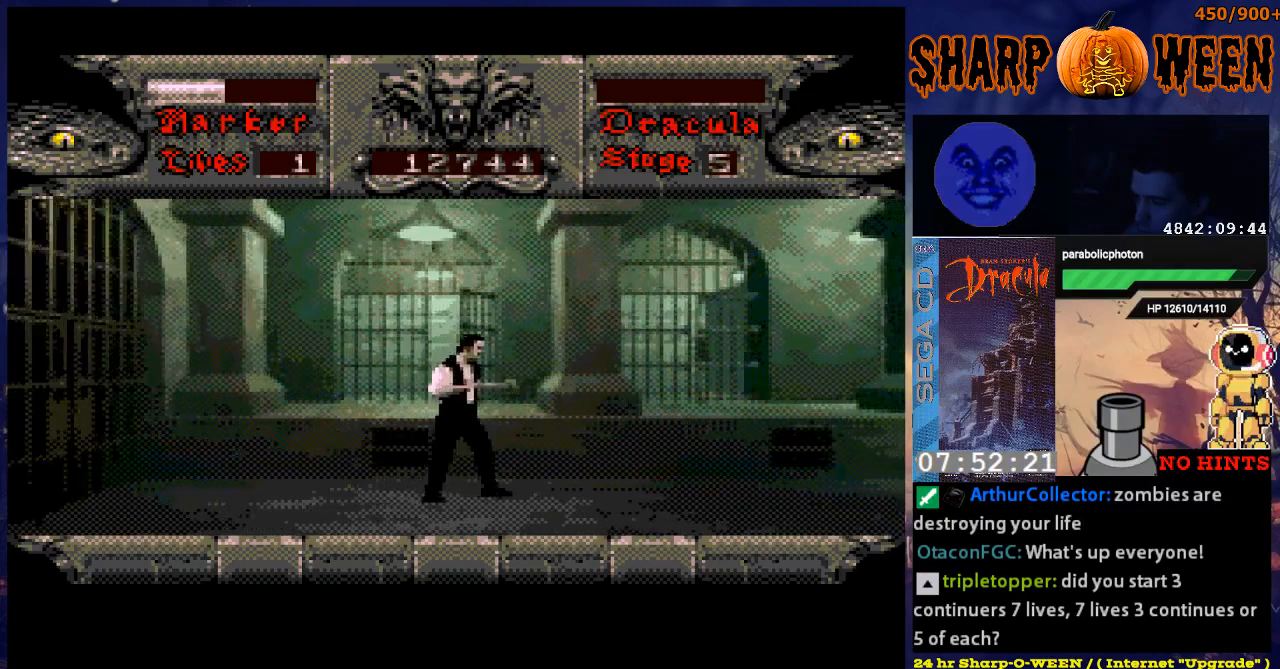
{"buttons": ["DPAD_RIGHT"], "events": []}
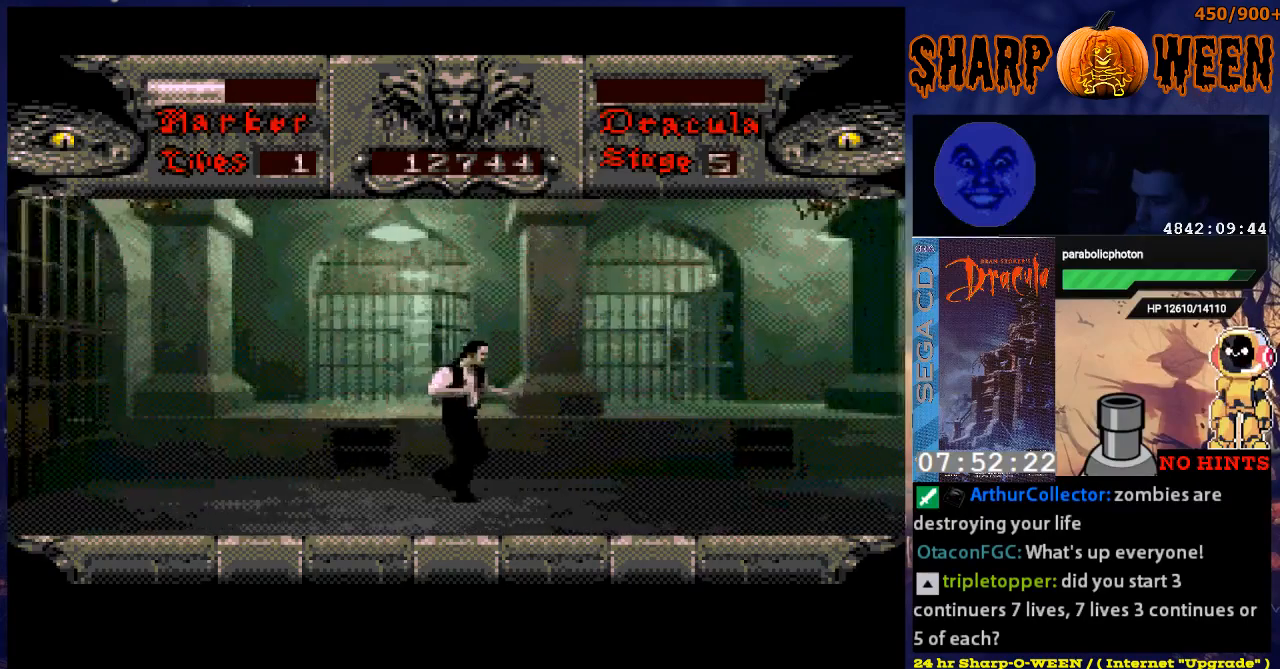
{"buttons": ["DPAD_UP"], "events": [[317, "DPAD_RIGHT", "up"], [418, "DPAD_UP", "down"]]}
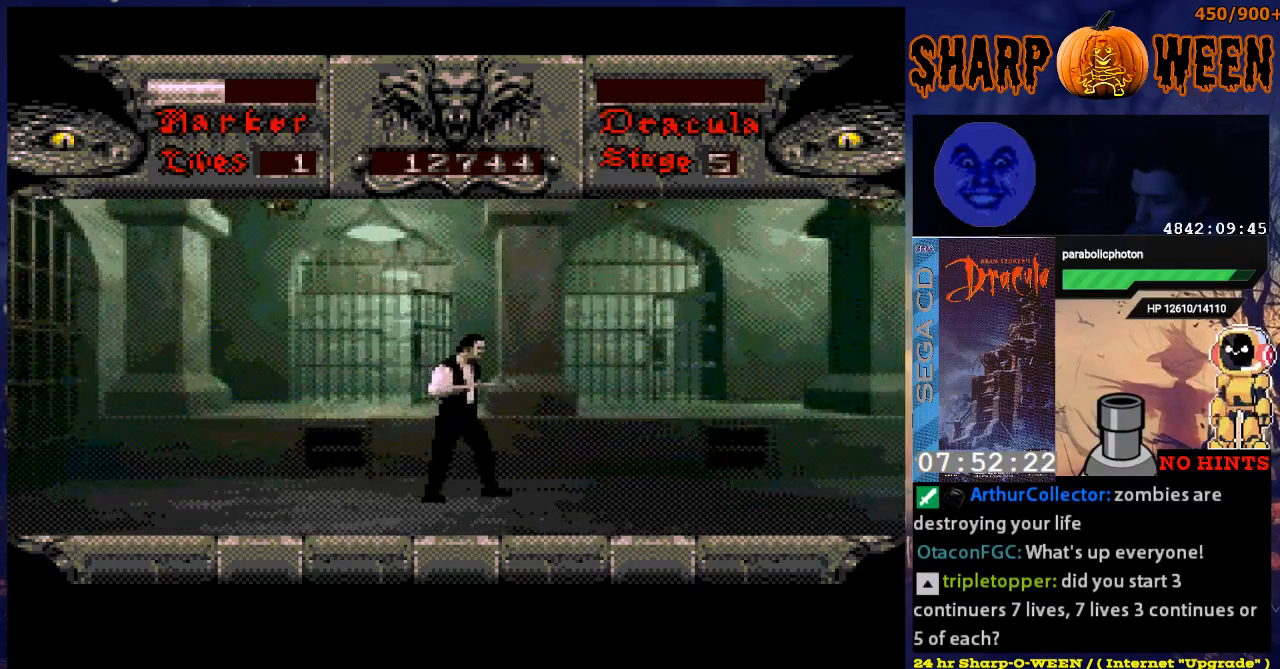
{"buttons": ["DPAD_UP"], "events": [[101, "C", "down"], [452, "C", "up"]]}
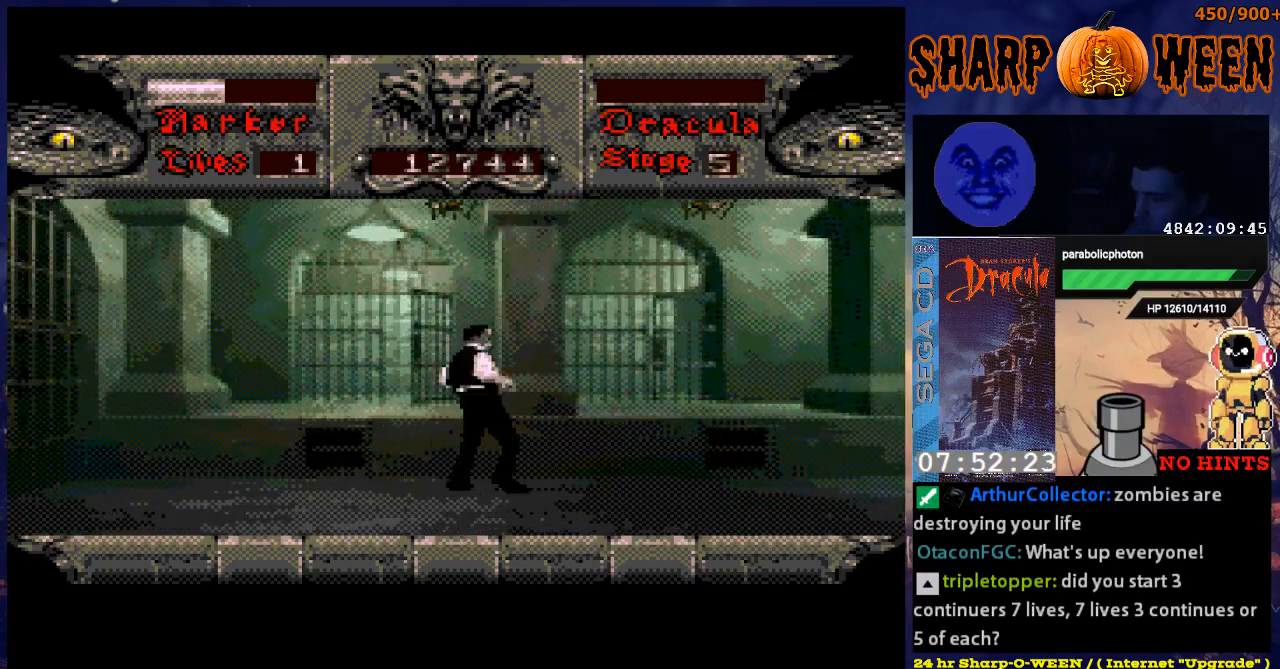
{"buttons": ["C", "DPAD_UP"], "events": [[335, "C", "down"]]}
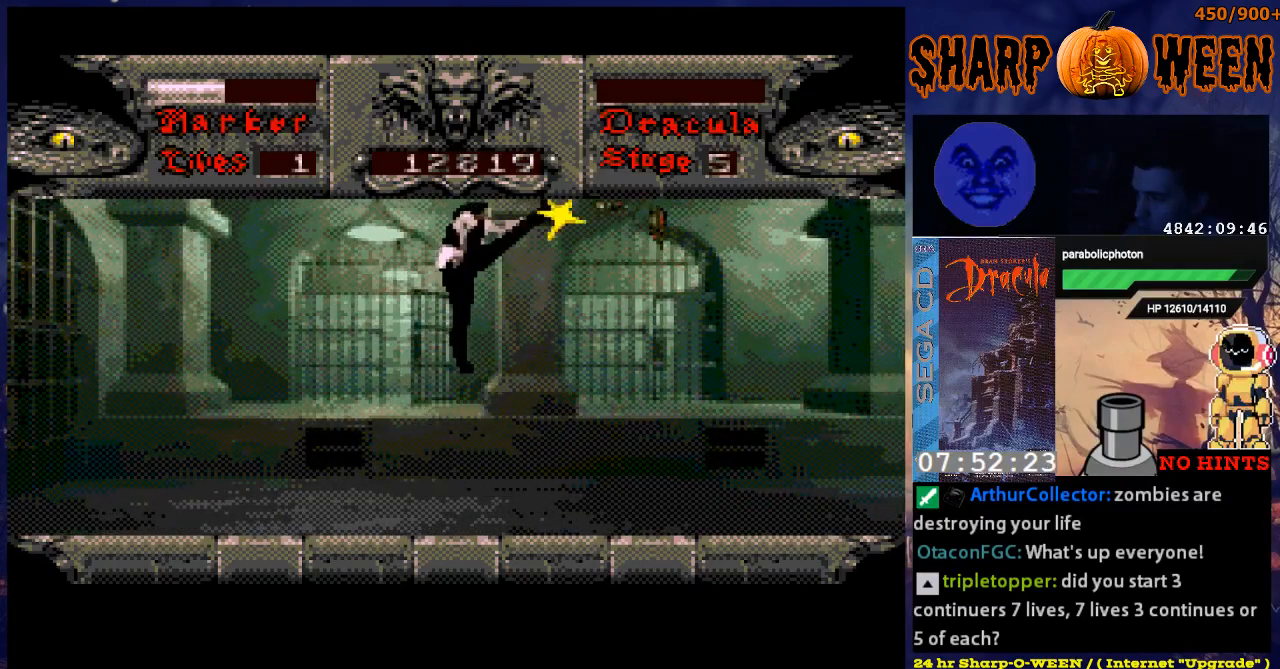
{"buttons": ["DPAD_RIGHT"], "events": [[184, "C", "up"], [184, "DPAD_UP", "up"], [335, "DPAD_RIGHT", "down"]]}
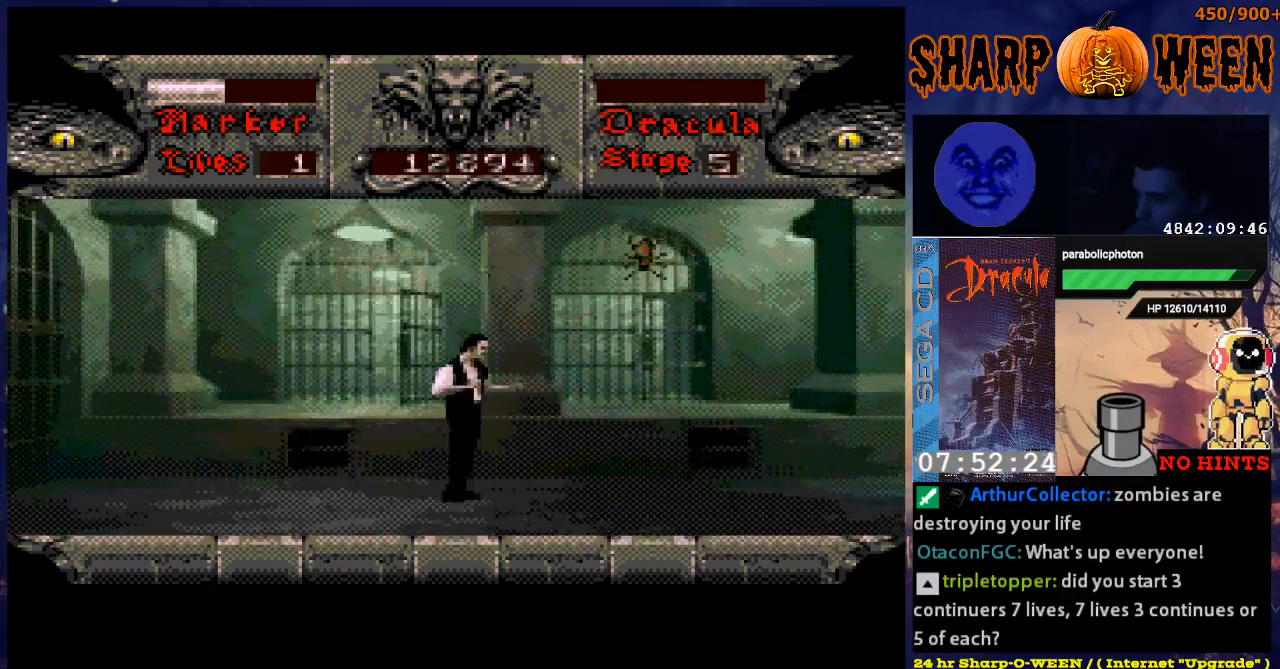
{"buttons": ["DPAD_RIGHT"], "events": []}
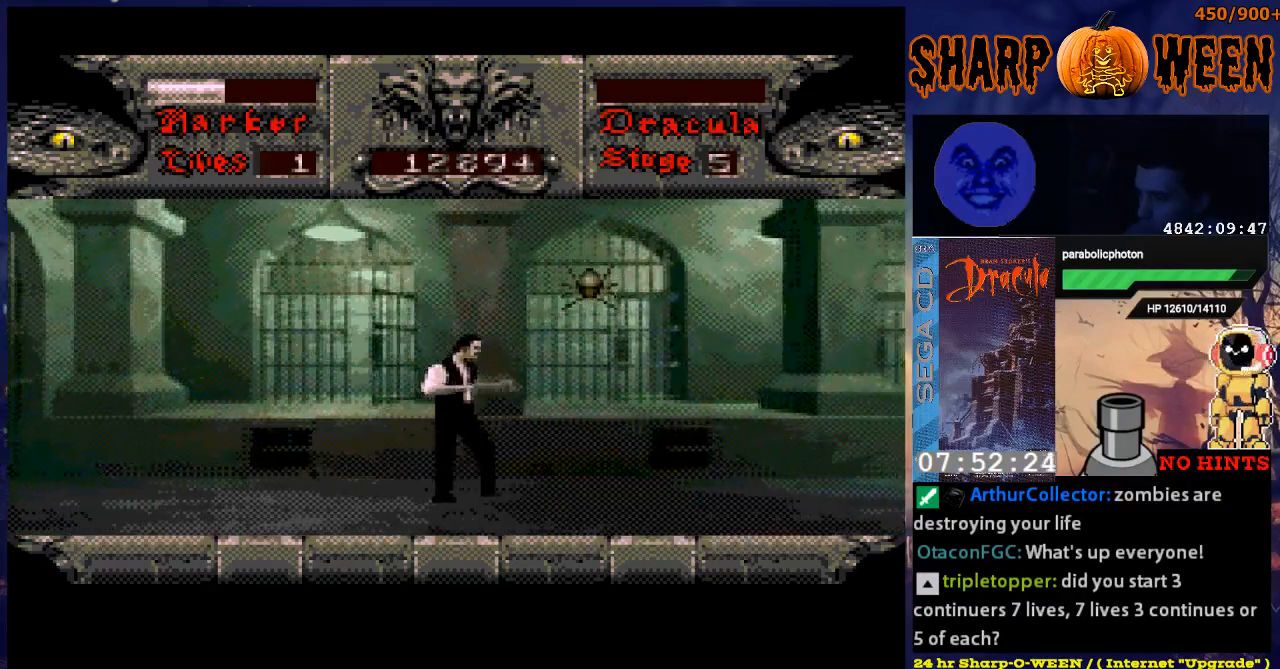
{"buttons": ["C", "DPAD_UP"], "events": [[151, "DPAD_UP", "down"], [251, "DPAD_RIGHT", "up"], [352, "C", "down"], [452, "C", "up"], [502, "C", "down"]]}
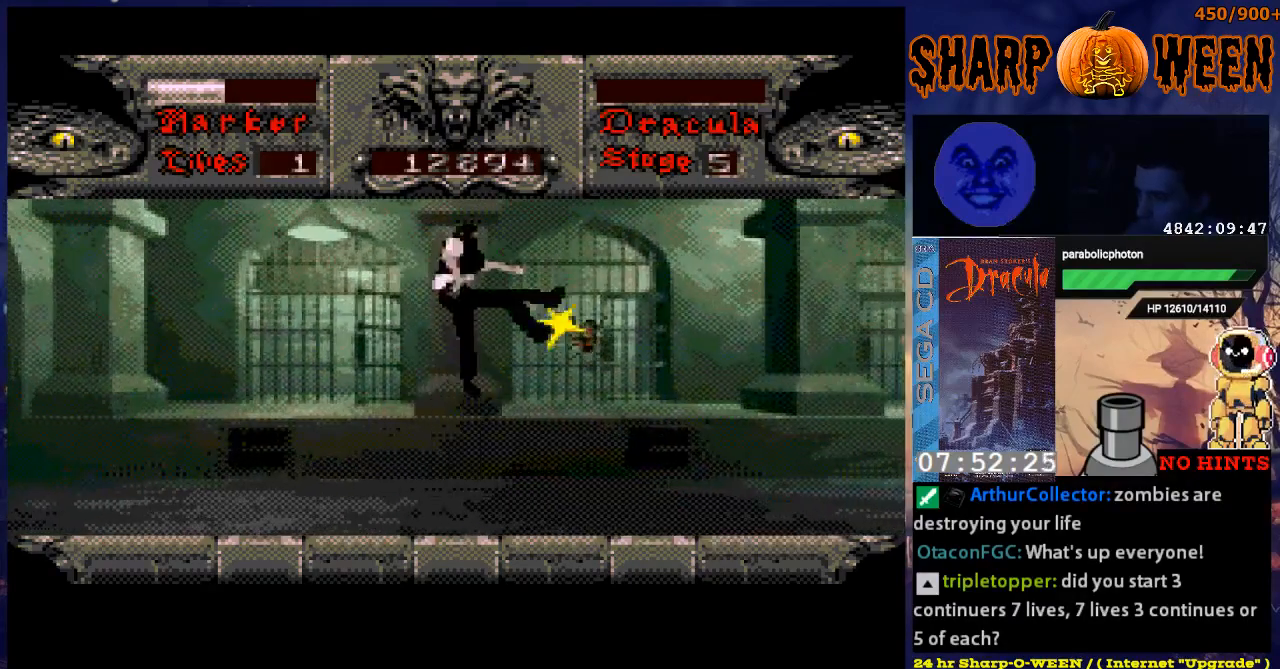
{"buttons": ["DPAD_RIGHT"], "events": [[201, "C", "up"], [201, "DPAD_UP", "up"], [402, "DPAD_RIGHT", "down"]]}
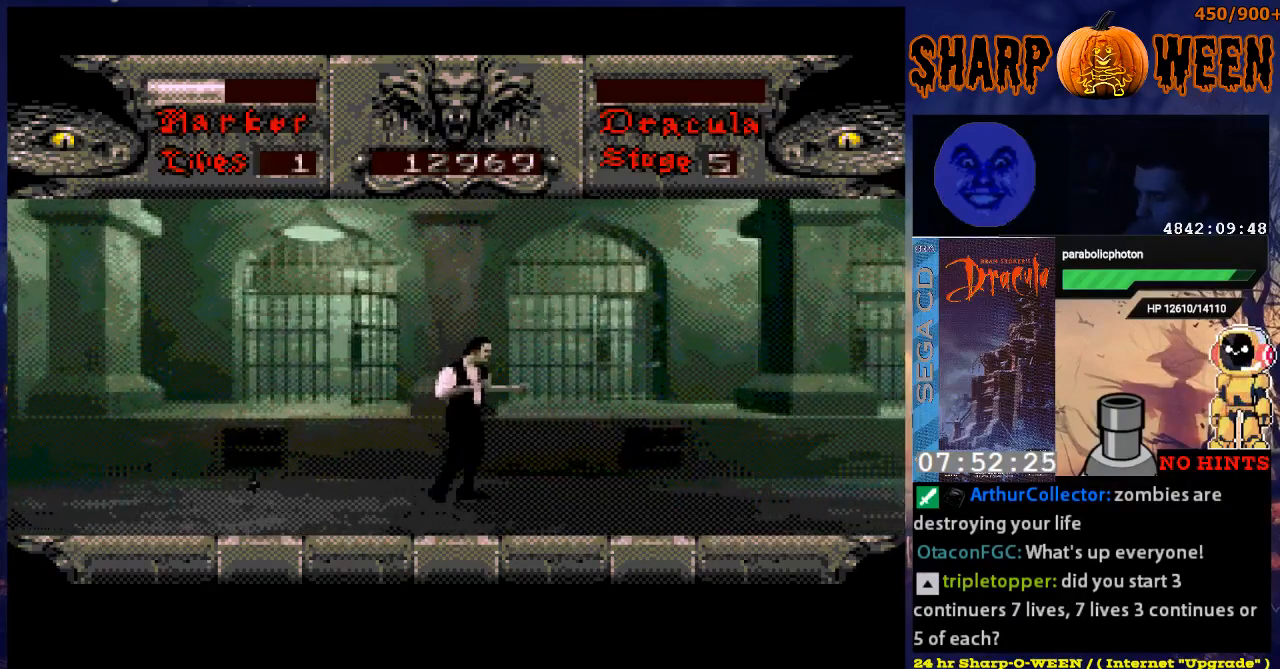
{"buttons": ["DPAD_RIGHT"], "events": []}
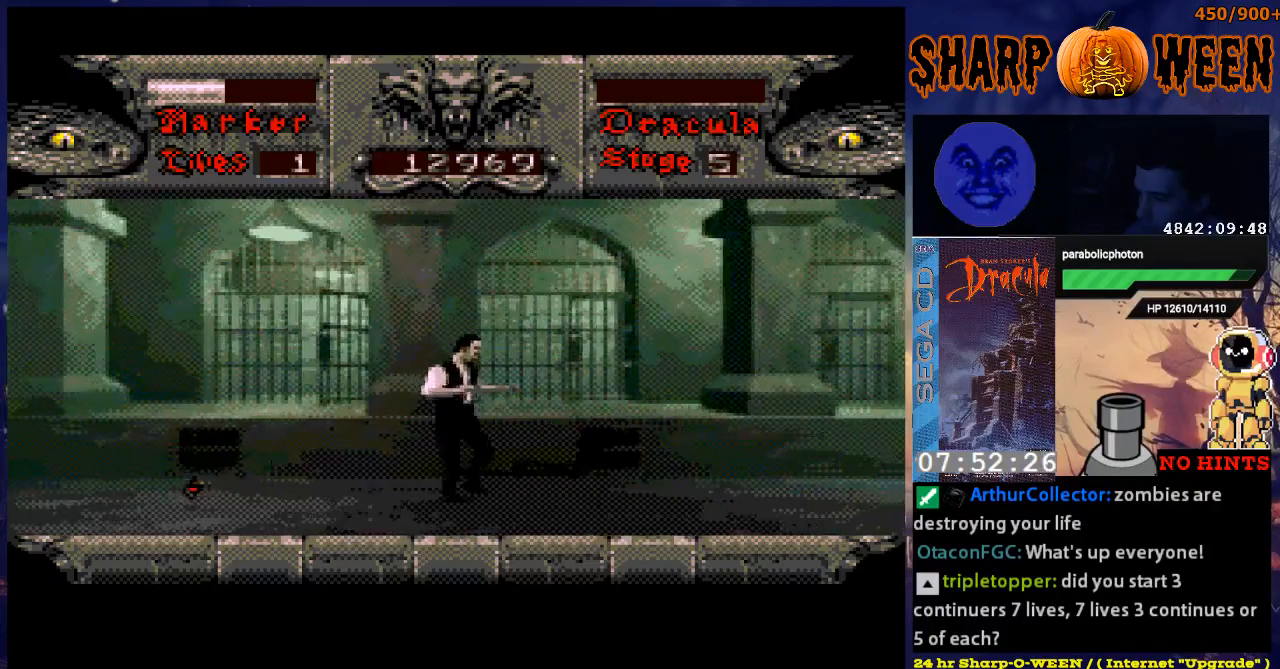
{"buttons": [], "events": [[201, "DPAD_RIGHT", "up"]]}
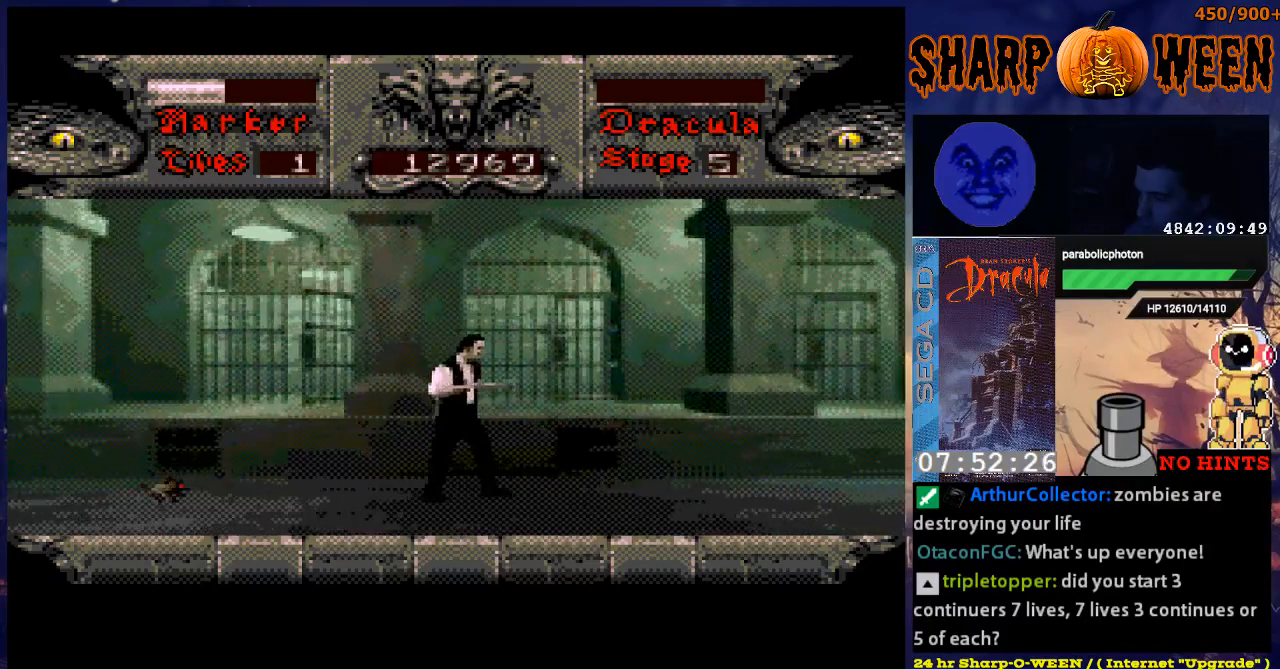
{"buttons": ["C"], "events": [[50, "DPAD_LEFT", "down"], [452, "C", "down"], [452, "DPAD_LEFT", "up"]]}
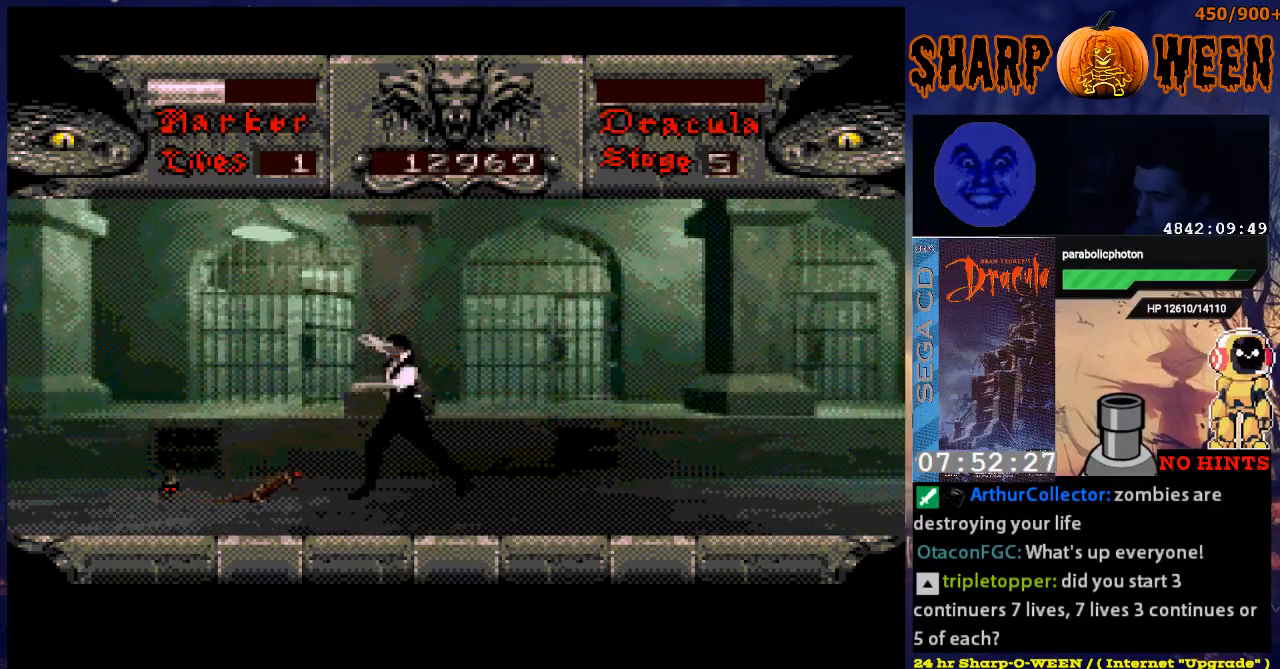
{"buttons": ["DPAD_LEFT"], "events": [[100, "C", "up"], [150, "C", "down"], [318, "C", "up"], [451, "DPAD_LEFT", "down"]]}
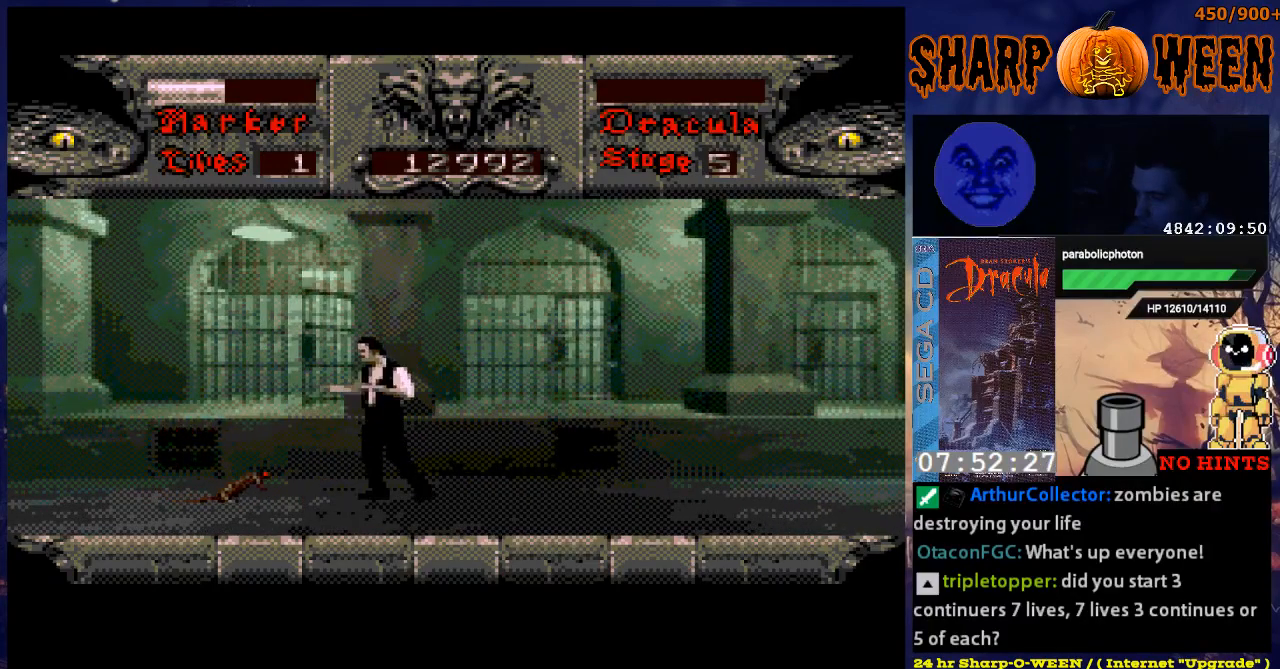
{"buttons": [], "events": [[100, "C", "down"], [100, "DPAD_LEFT", "up"], [200, "C", "up"], [251, "C", "down"], [502, "C", "up"]]}
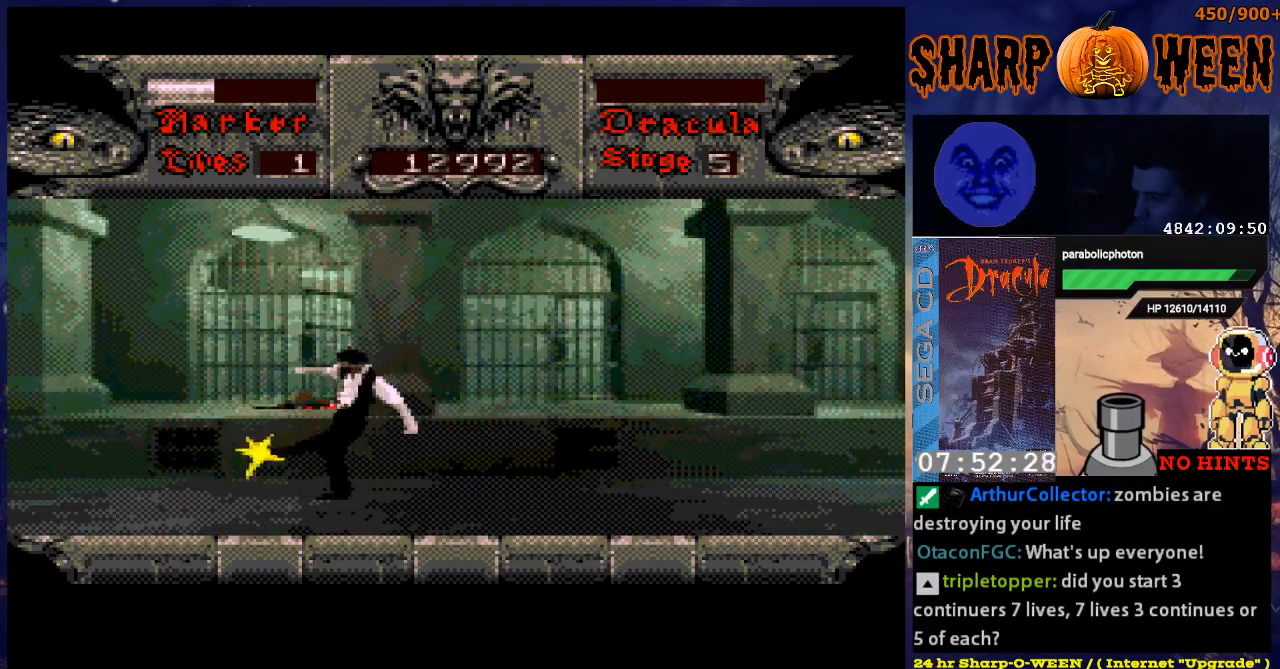
{"buttons": ["DPAD_RIGHT"], "events": [[184, "C", "down"], [267, "C", "up"], [401, "DPAD_RIGHT", "down"]]}
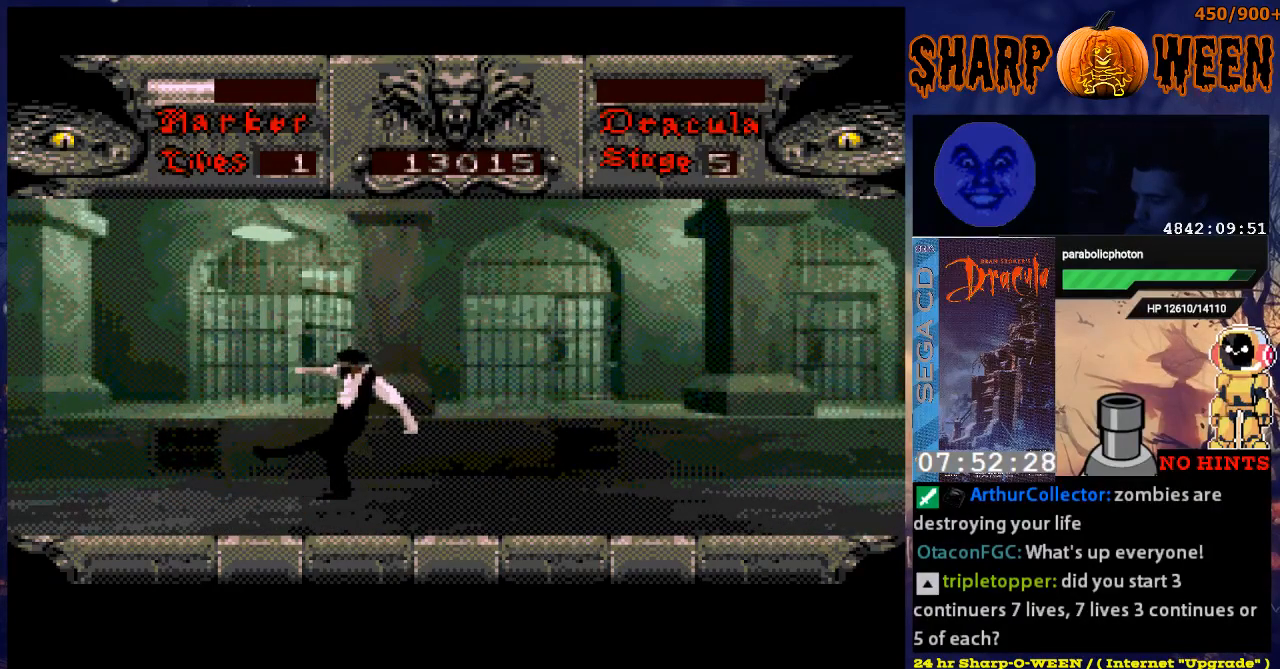
{"buttons": ["DPAD_RIGHT"], "events": []}
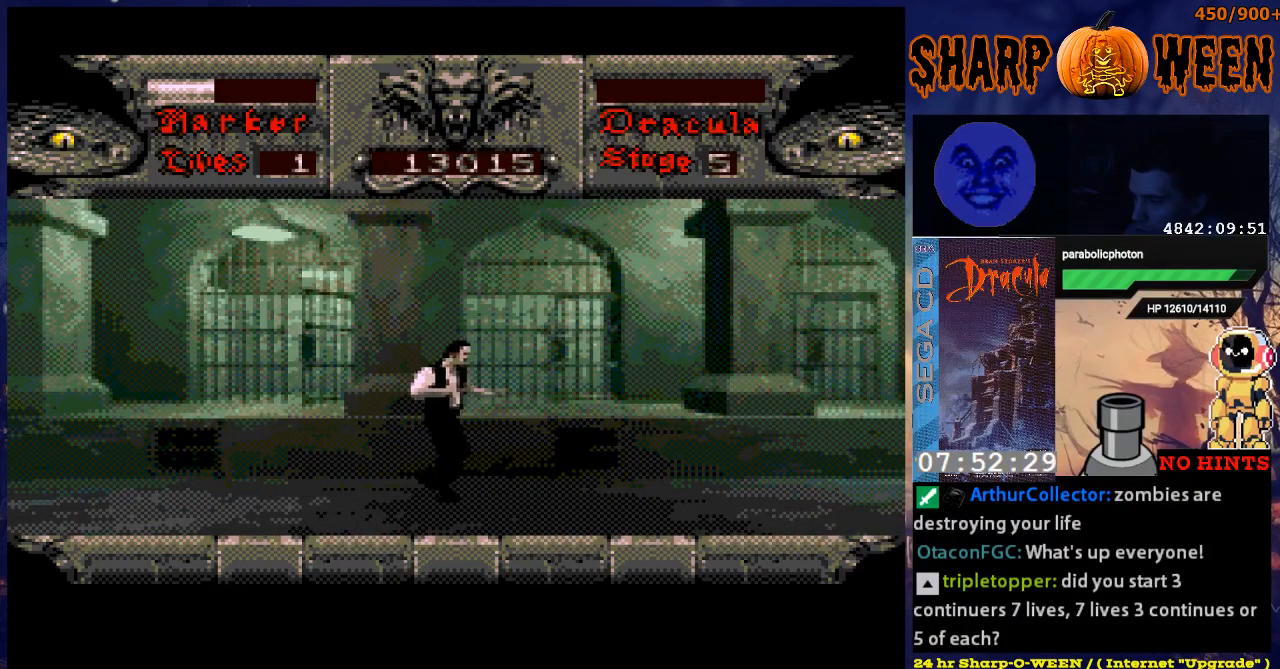
{"buttons": ["DPAD_RIGHT"], "events": []}
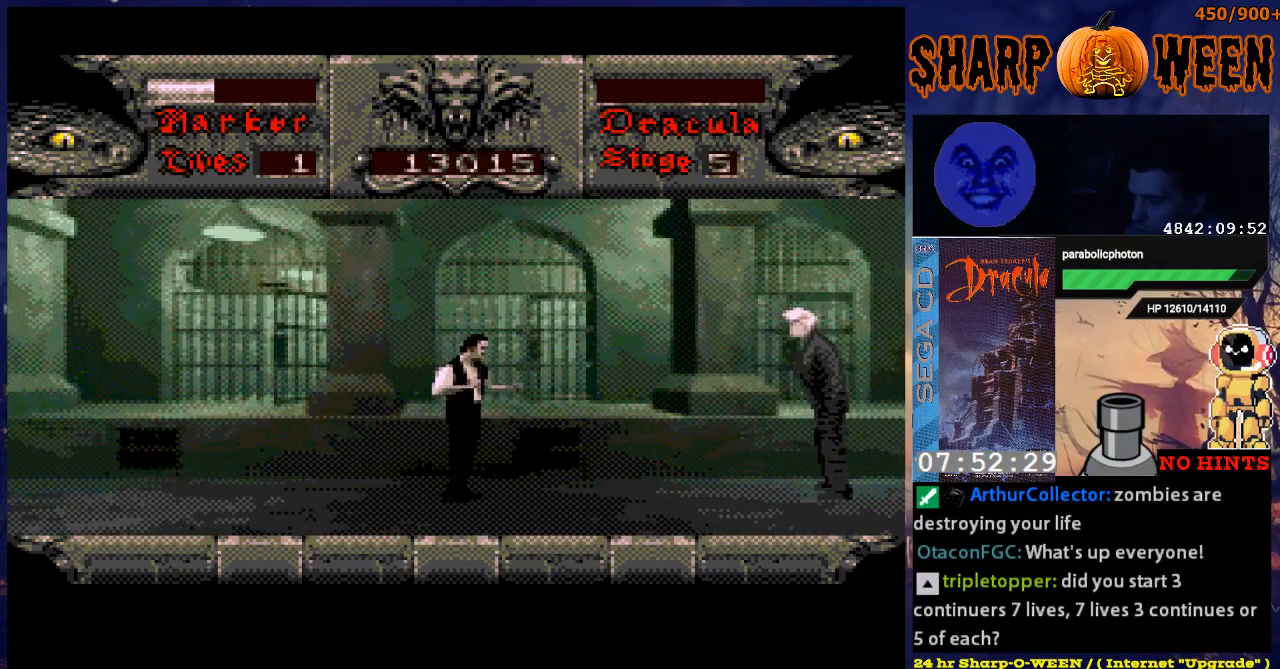
{"buttons": ["DPAD_RIGHT"], "events": [[201, "DPAD_RIGHT", "up"], [502, "DPAD_RIGHT", "down"]]}
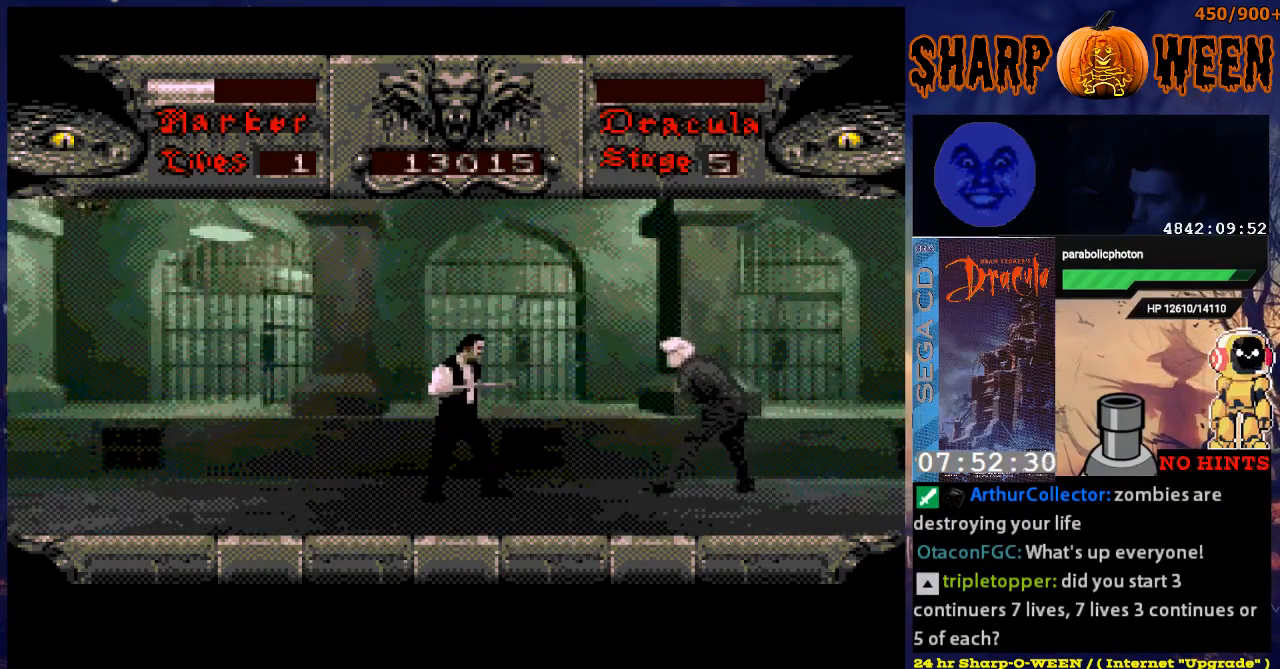
{"buttons": ["C", "DPAD_RIGHT"], "events": [[151, "C", "down"], [251, "C", "up"], [301, "C", "down"], [352, "C", "up"], [402, "C", "down"]]}
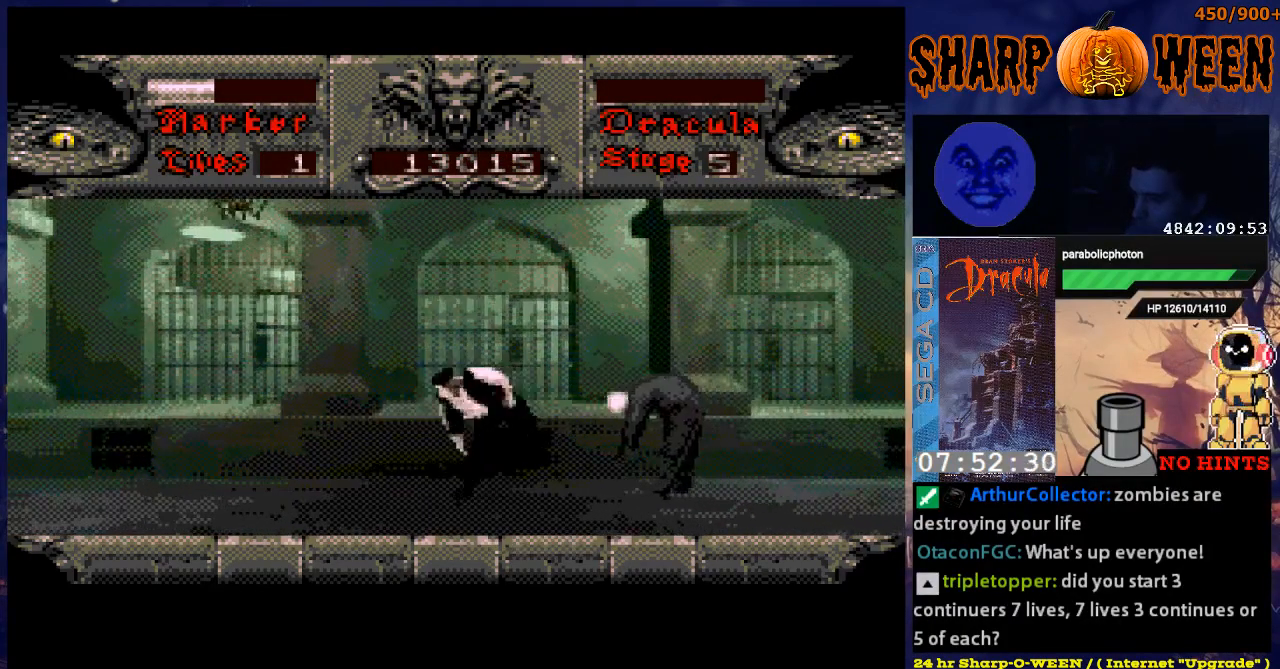
{"buttons": ["C", "DPAD_RIGHT"], "events": [[17, "C", "up"], [50, "C", "down"], [151, "C", "up"], [201, "C", "down"], [251, "C", "up"], [352, "C", "down"], [402, "C", "up"], [502, "C", "down"]]}
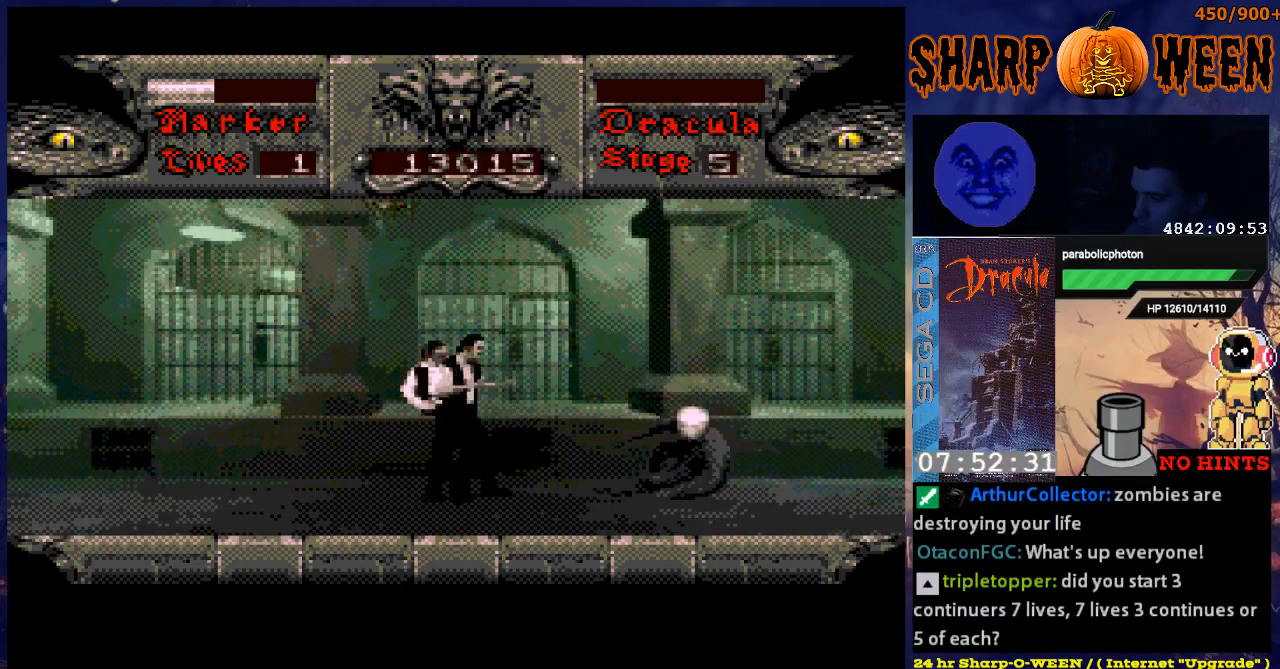
{"buttons": ["DPAD_UP"], "events": [[50, "C", "up"], [100, "C", "down"], [201, "C", "up"], [251, "C", "down"], [351, "C", "up"], [402, "DPAD_RIGHT", "up"], [452, "DPAD_UP", "down"]]}
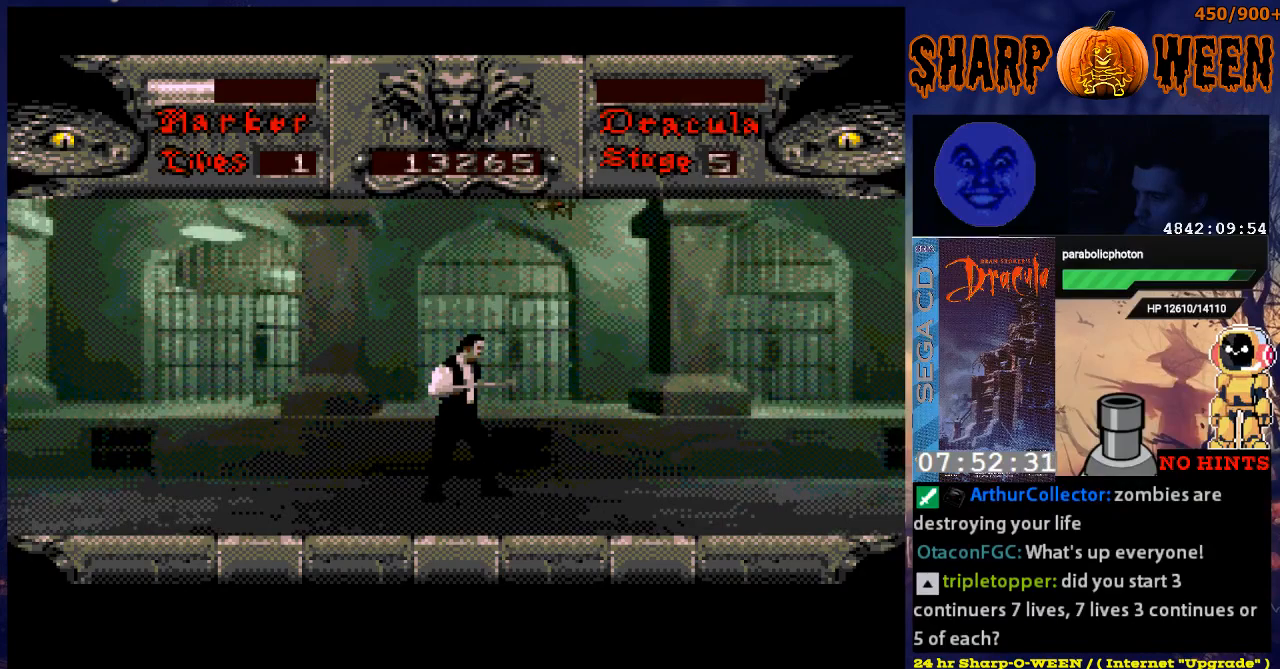
{"buttons": [], "events": [[50, "C", "down"], [351, "C", "up"], [402, "DPAD_UP", "up"]]}
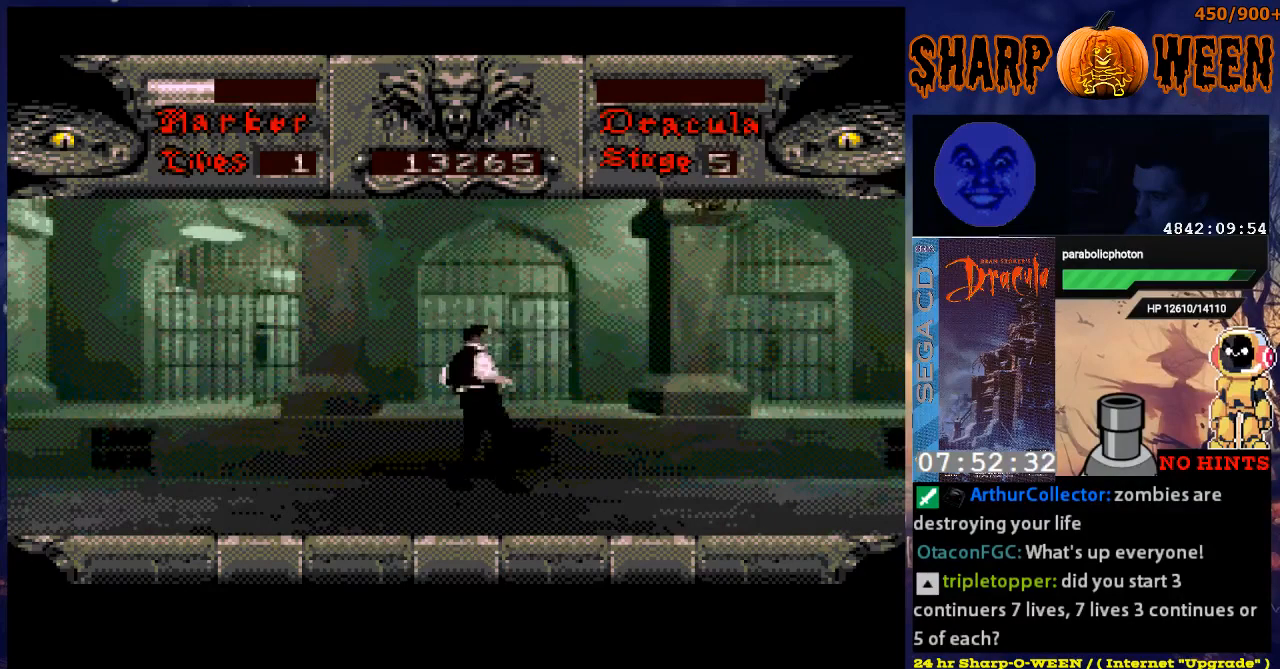
{"buttons": ["DPAD_RIGHT"], "events": [[100, "DPAD_RIGHT", "down"]]}
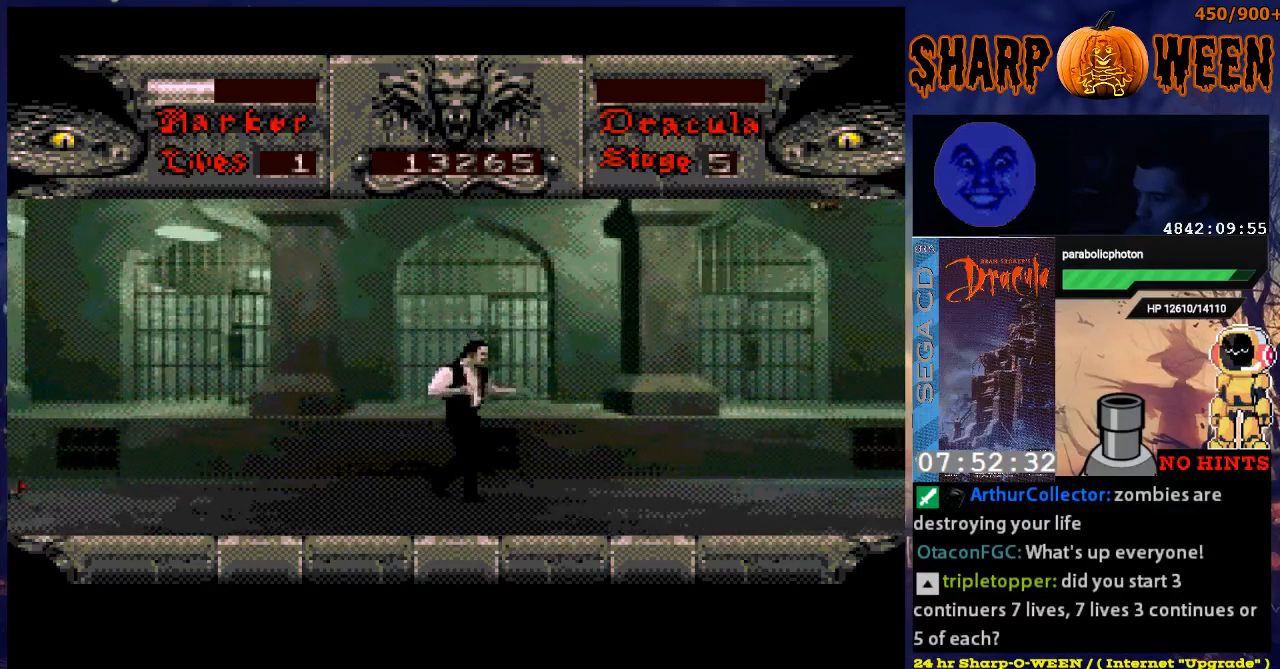
{"buttons": ["DPAD_RIGHT"], "events": []}
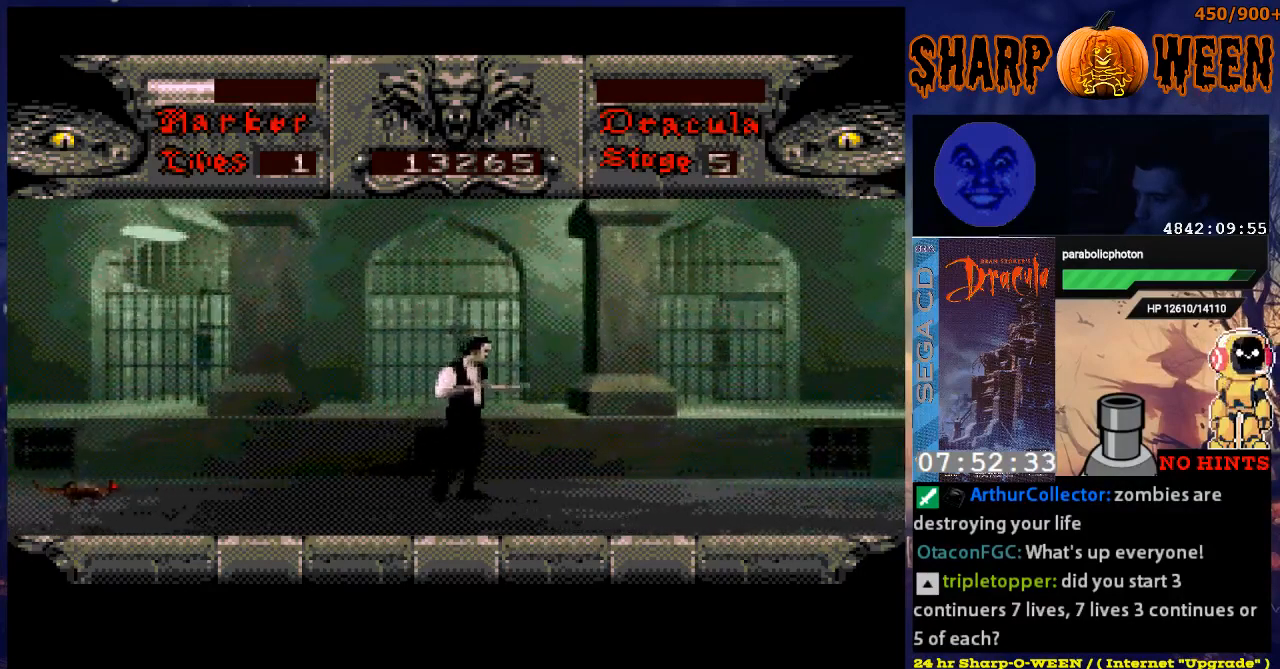
{"buttons": ["DPAD_LEFT"], "events": [[301, "DPAD_RIGHT", "up"], [451, "DPAD_LEFT", "down"]]}
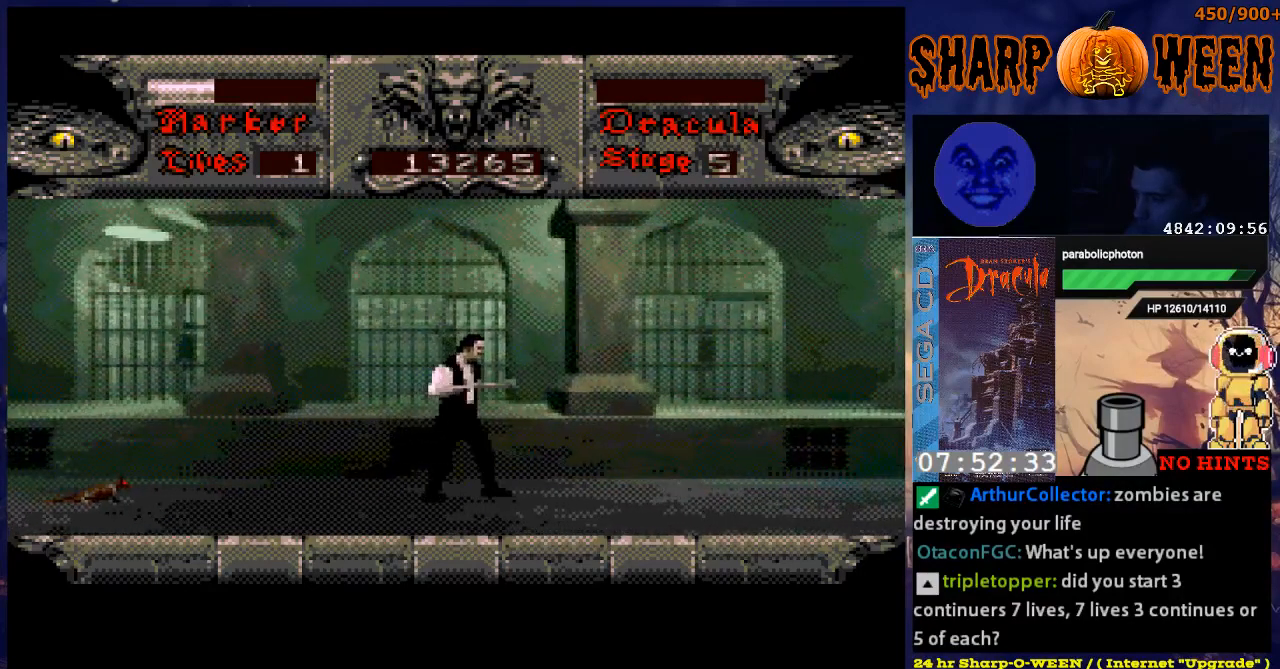
{"buttons": ["DPAD_LEFT"], "events": []}
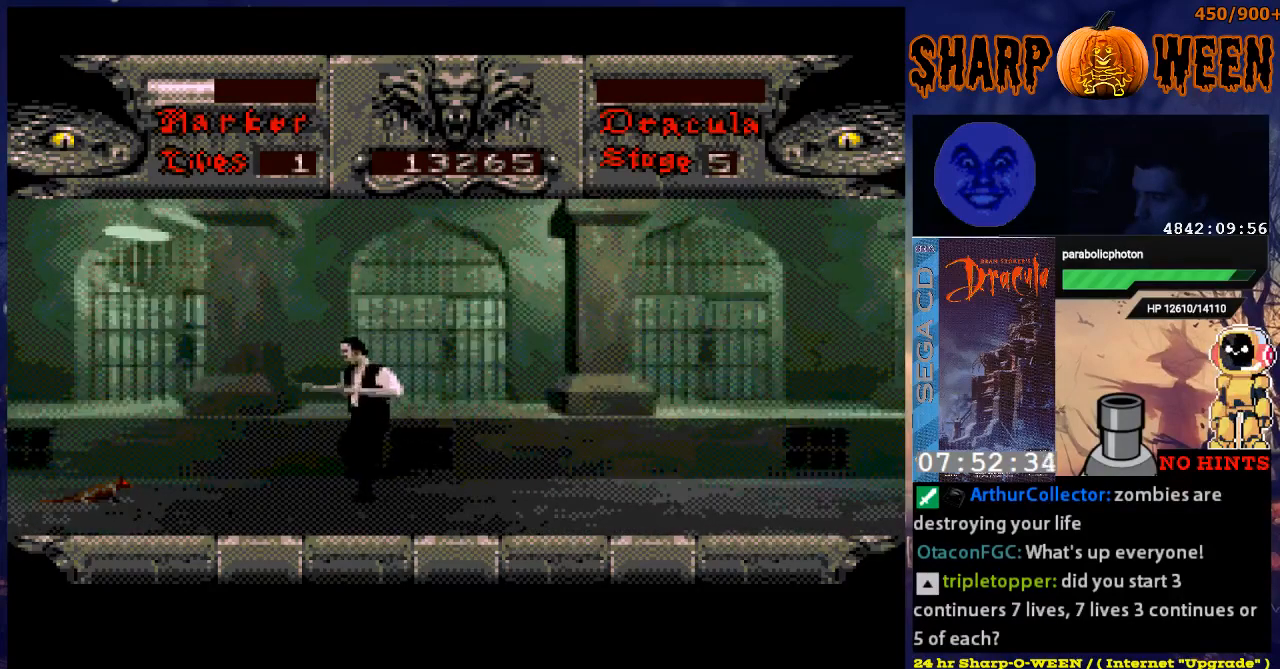
{"buttons": [], "events": [[368, "DPAD_LEFT", "up"]]}